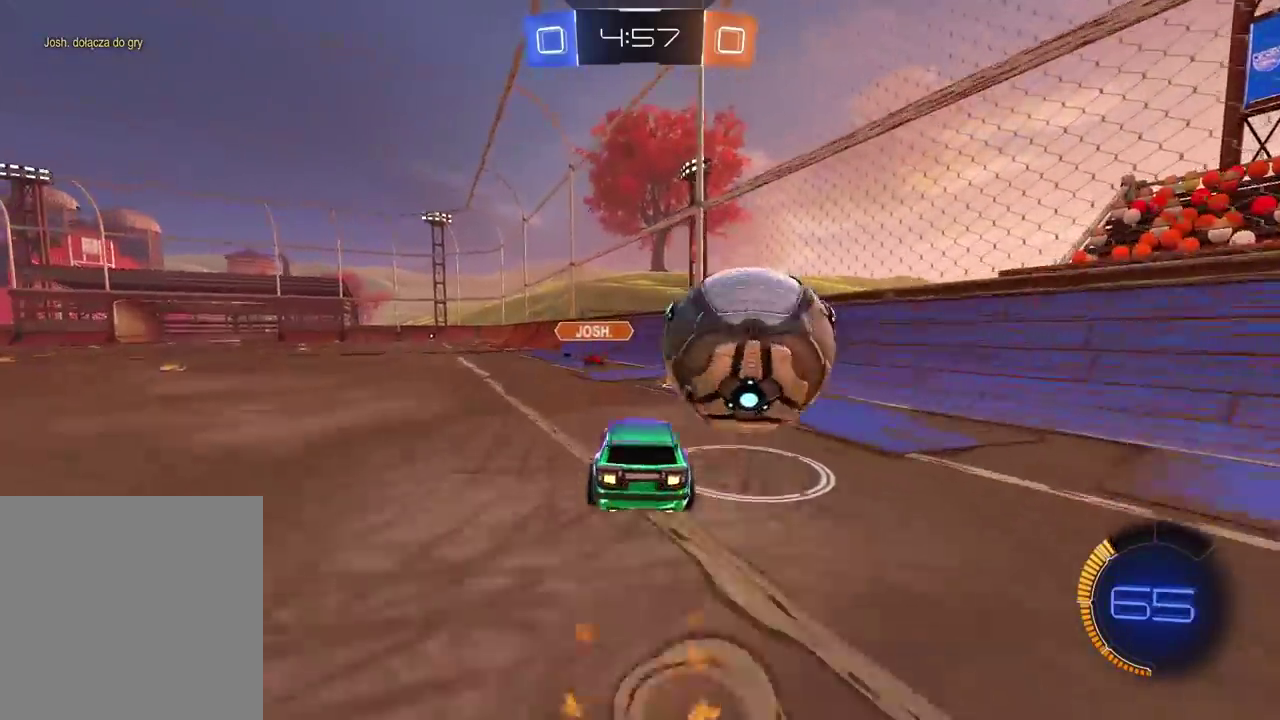
Gameplay with a controller (PlayStation layout); each line is a JSON object with the inputs held at the frame after it. "events" lists button and stick changes between this image and that frame as [ms after this image, input, new state], when the widget could be followed in between.
{"buttons": [], "left_stick": "center", "right_stick": "center", "events": [[50, "CIRCLE", "down"], [50, "CROSS", "down"], [50, "left_stick", "up-right"], [200, "CIRCLE", "up"], [217, "CROSS", "up"], [217, "left_stick", "right"], [233, "L2", "up"], [317, "left_stick", "center"], [333, "R2", "up"]]}
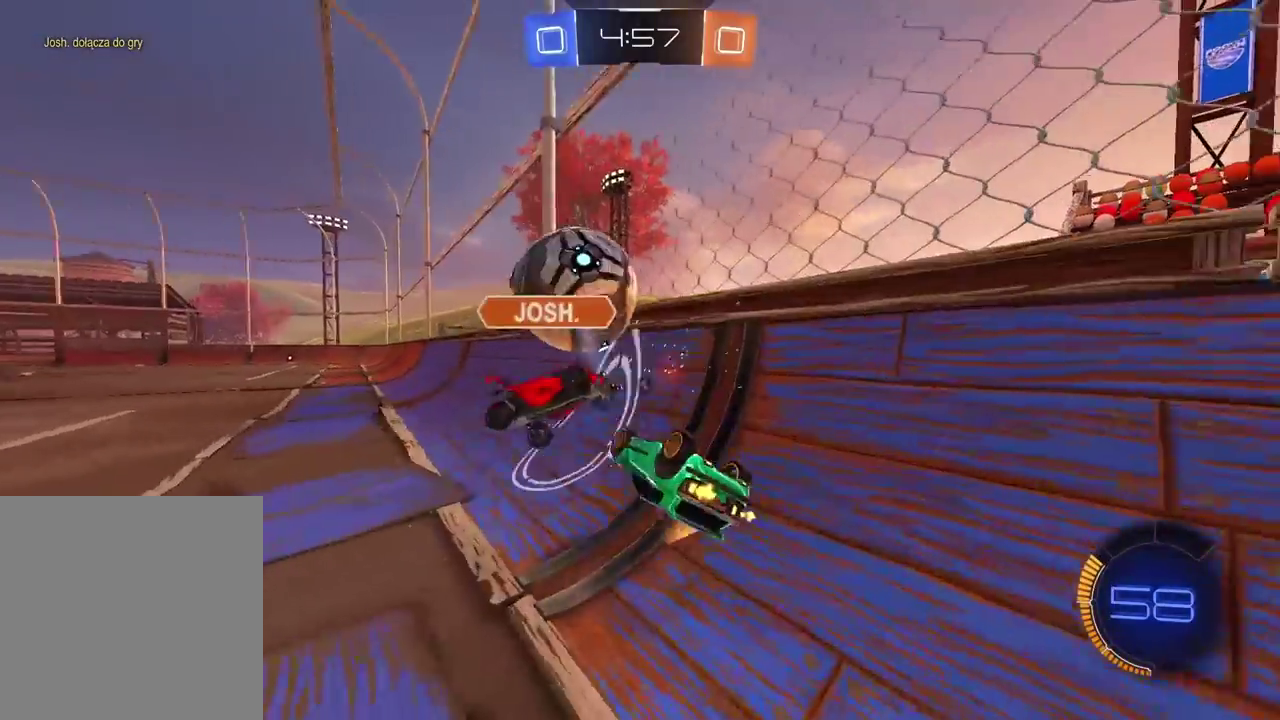
{"buttons": ["R2"], "left_stick": "center", "right_stick": "center", "events": [[17, "R2", "down"], [267, "TRIANGLE", "down"], [367, "TRIANGLE", "up"]]}
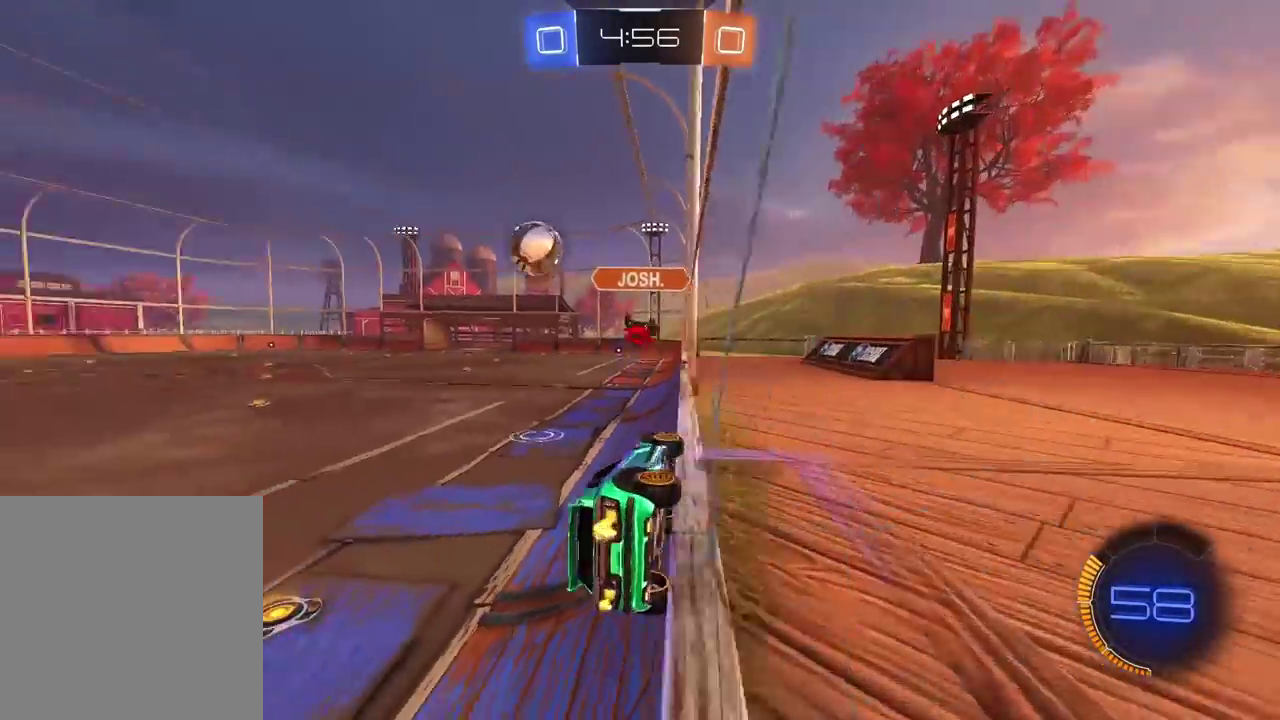
{"buttons": ["CROSS", "CIRCLE", "L2", "R2"], "left_stick": "down", "right_stick": "center", "events": [[50, "CIRCLE", "down"], [50, "left_stick", "left"], [183, "left_stick", "center"], [283, "L2", "down"], [300, "CROSS", "down"], [300, "left_stick", "down"]]}
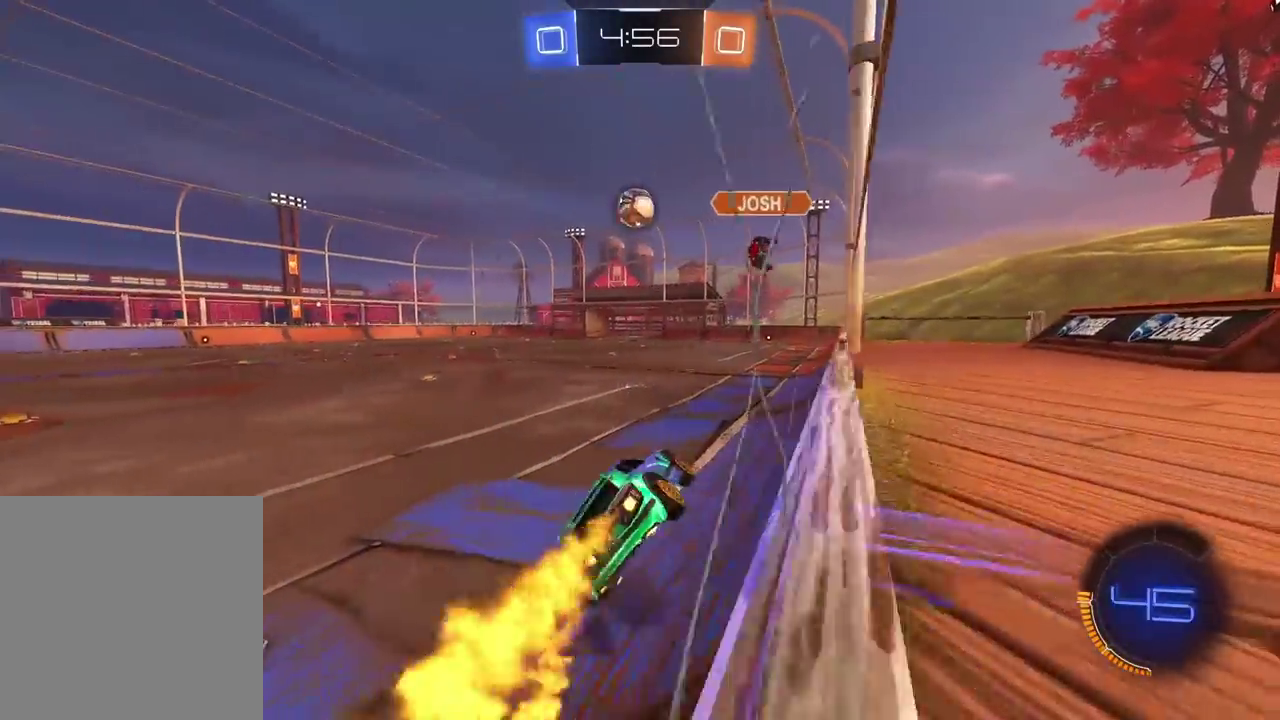
{"buttons": ["R2"], "left_stick": "center", "right_stick": "center", "events": [[100, "L2", "up"], [117, "left_stick", "center"], [150, "CROSS", "up"], [183, "CIRCLE", "up"], [300, "CIRCLE", "down"], [300, "left_stick", "up"], [383, "CROSS", "down"], [433, "CIRCLE", "up"], [433, "CROSS", "up"], [433, "left_stick", "center"]]}
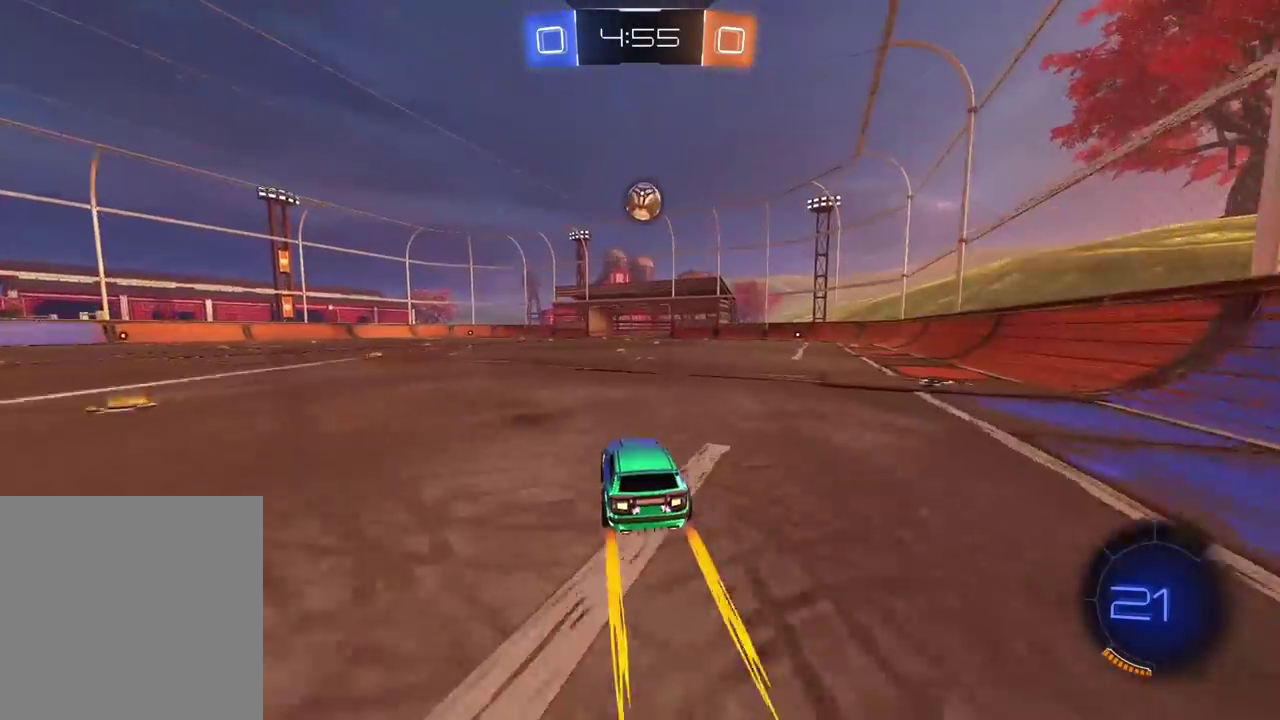
{"buttons": ["R2"], "left_stick": "center", "right_stick": "center", "events": []}
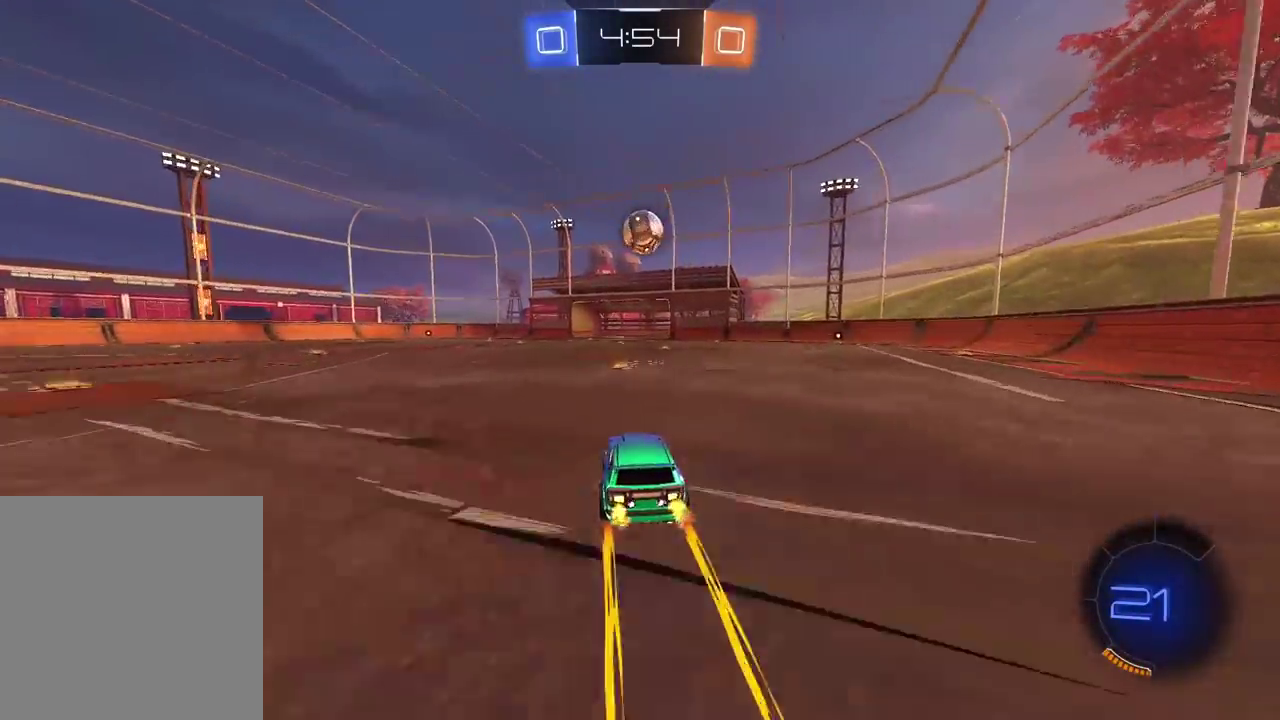
{"buttons": ["CIRCLE"], "left_stick": "center", "right_stick": "center", "events": [[100, "R2", "up"], [150, "CROSS", "down"], [267, "left_stick", "down"], [300, "CROSS", "up"], [350, "left_stick", "center"], [483, "CIRCLE", "down"]]}
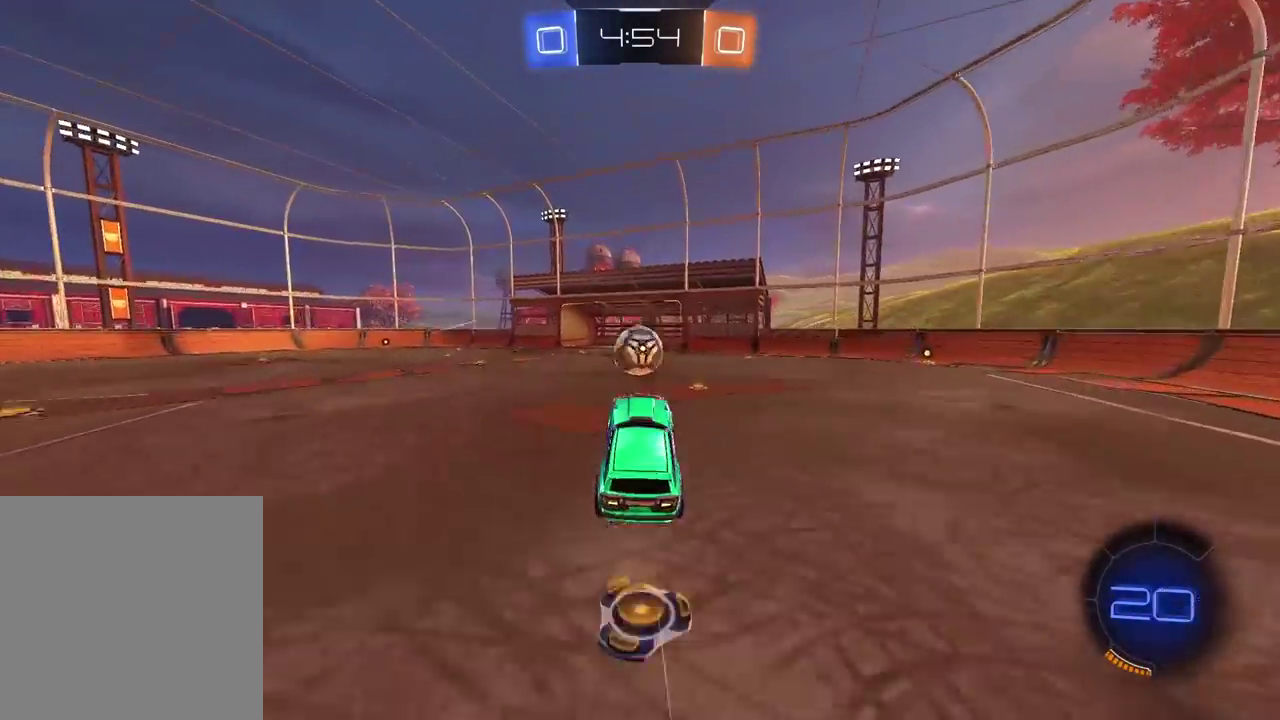
{"buttons": ["CIRCLE", "R2"], "left_stick": "up-right", "right_stick": "center", "events": [[100, "L1", "down"], [100, "left_stick", "left"], [150, "CIRCLE", "up"], [217, "L1", "up"], [233, "left_stick", "center"], [317, "CIRCLE", "down"], [367, "R2", "down"], [417, "left_stick", "up-right"]]}
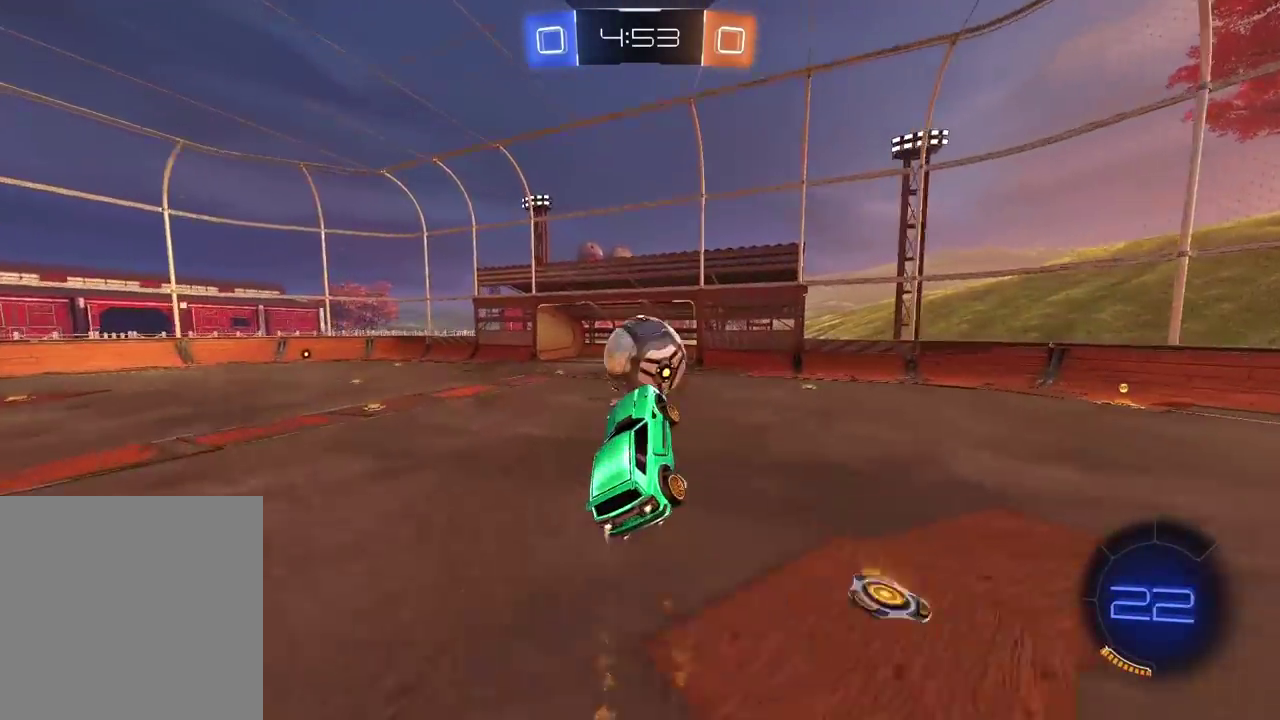
{"buttons": [], "left_stick": "up-left", "right_stick": "center", "events": [[133, "left_stick", "center"], [183, "CIRCLE", "up"], [200, "R2", "up"], [217, "left_stick", "down"], [367, "left_stick", "center"], [467, "left_stick", "up-left"]]}
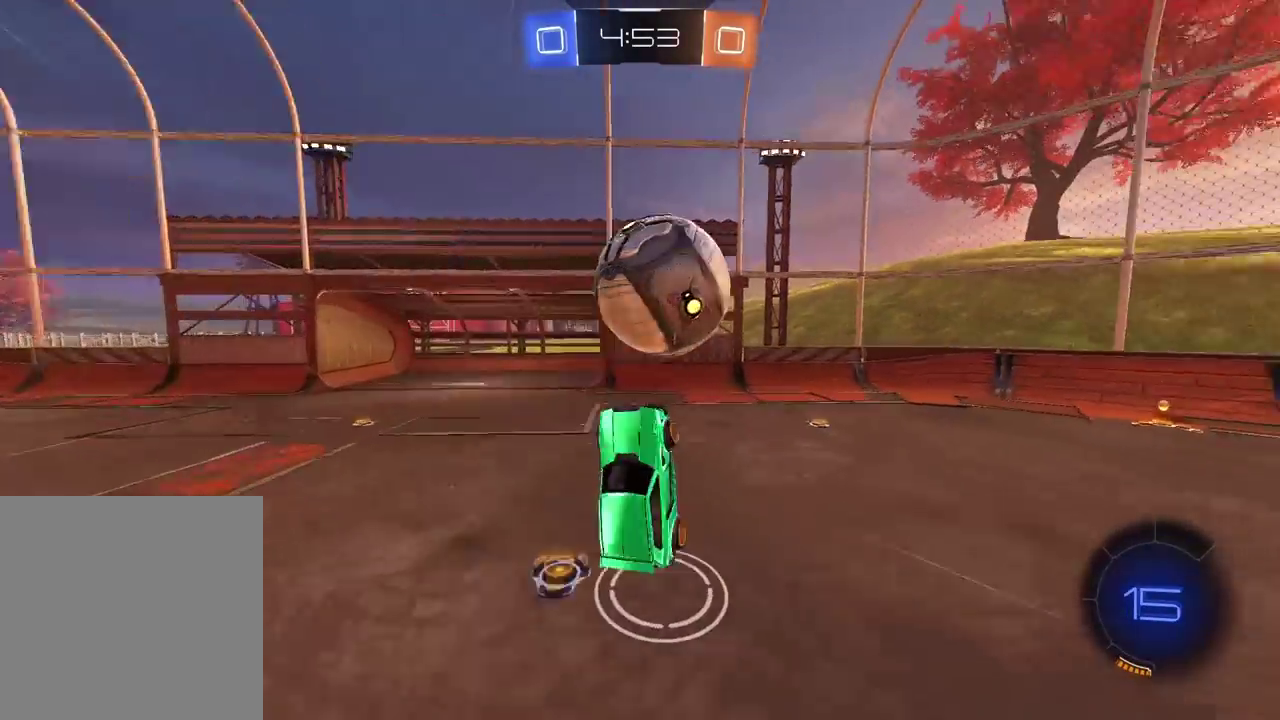
{"buttons": [], "left_stick": "center", "right_stick": "center", "events": [[50, "L2", "down"], [217, "L2", "up"], [250, "left_stick", "up"], [483, "left_stick", "center"]]}
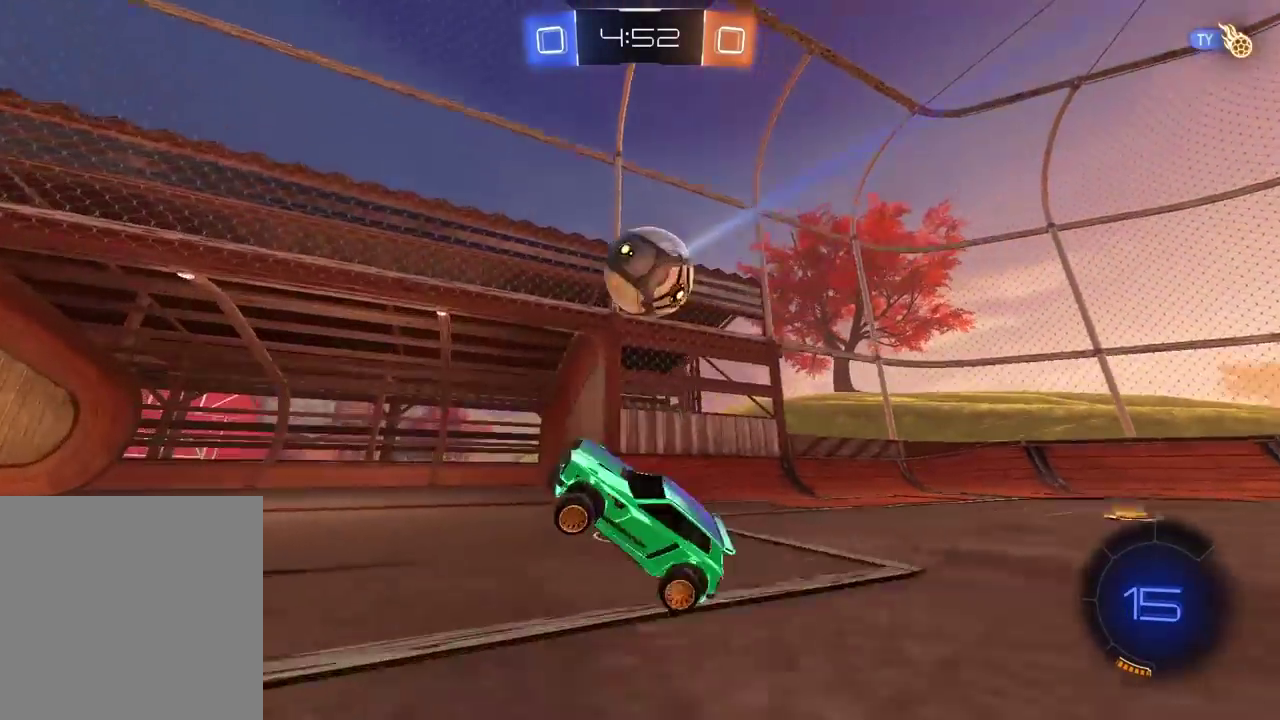
{"buttons": [], "left_stick": "center", "right_stick": "center", "events": []}
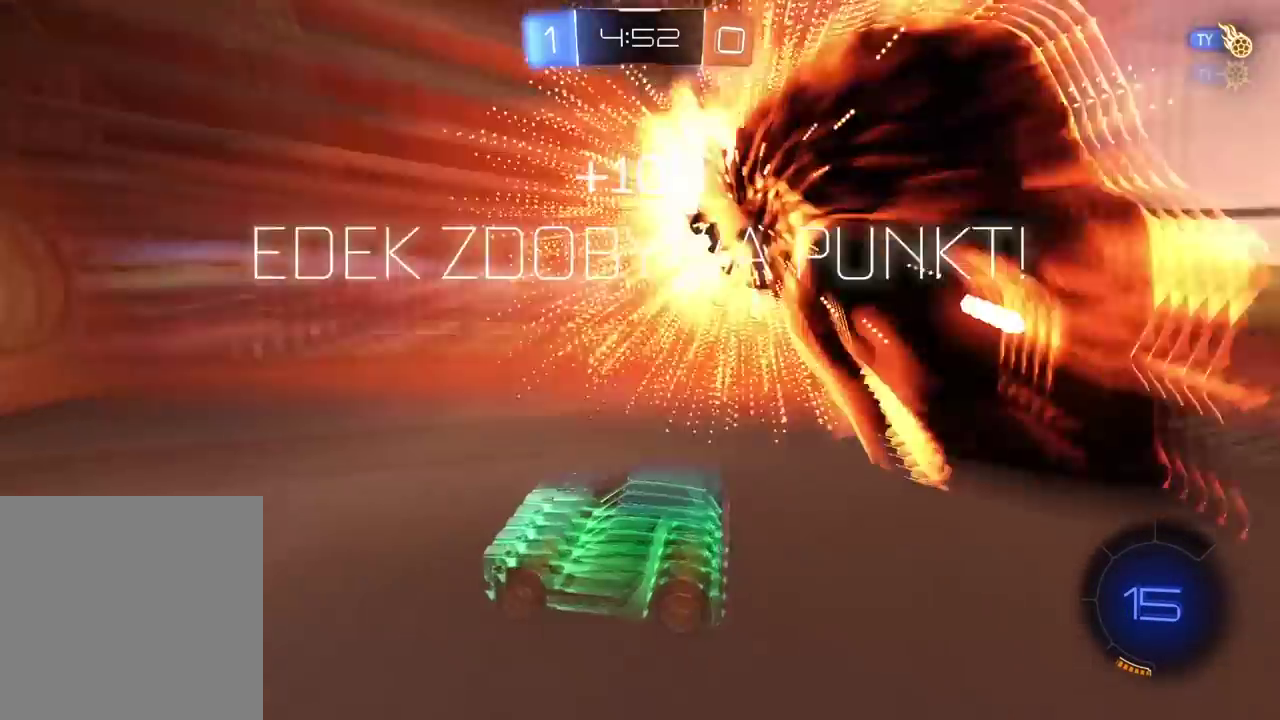
{"buttons": [], "left_stick": "center", "right_stick": "center", "events": []}
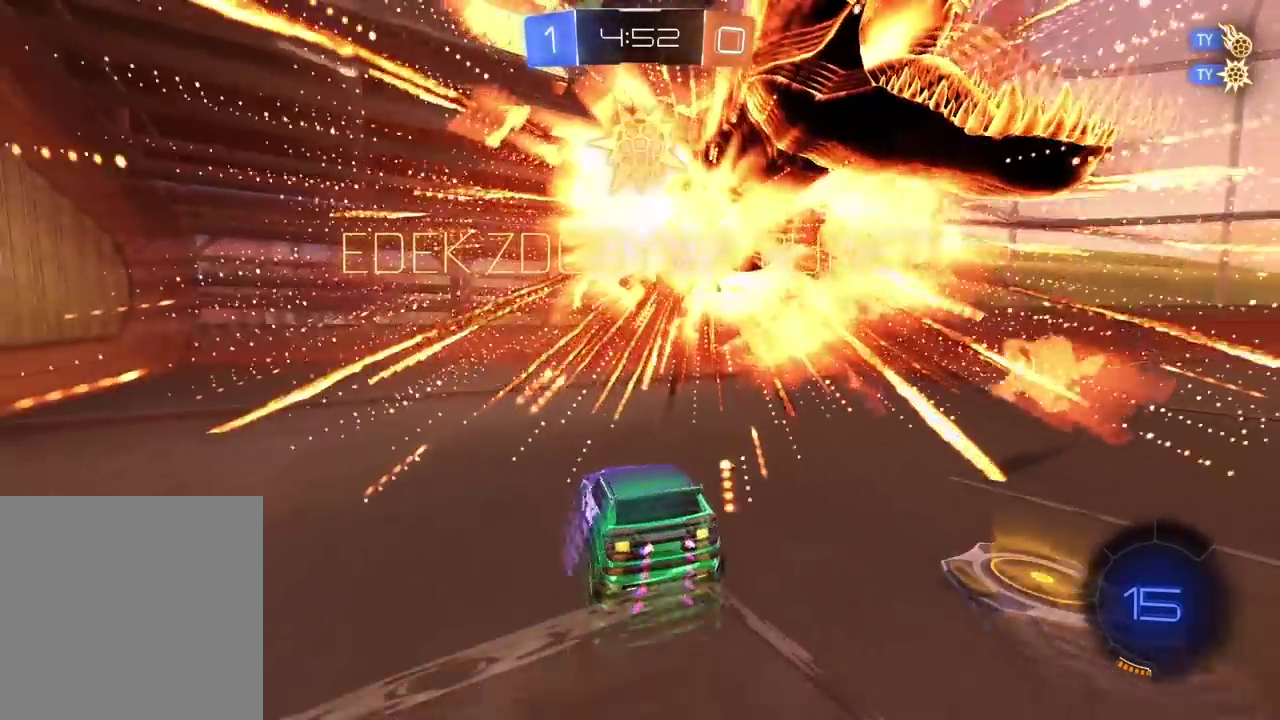
{"buttons": [], "left_stick": "center", "right_stick": "center", "events": []}
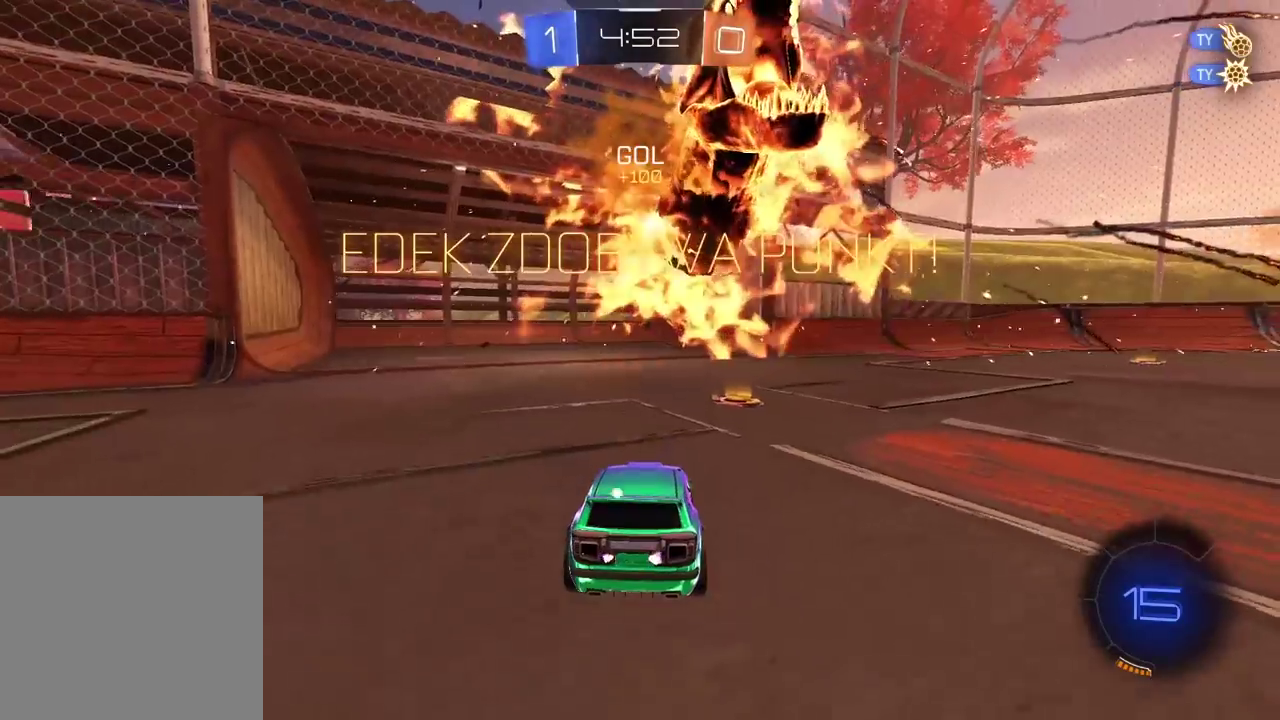
{"buttons": ["CROSS"], "left_stick": "center", "right_stick": "center", "events": [[233, "CROSS", "down"], [350, "CROSS", "up"], [433, "CROSS", "down"]]}
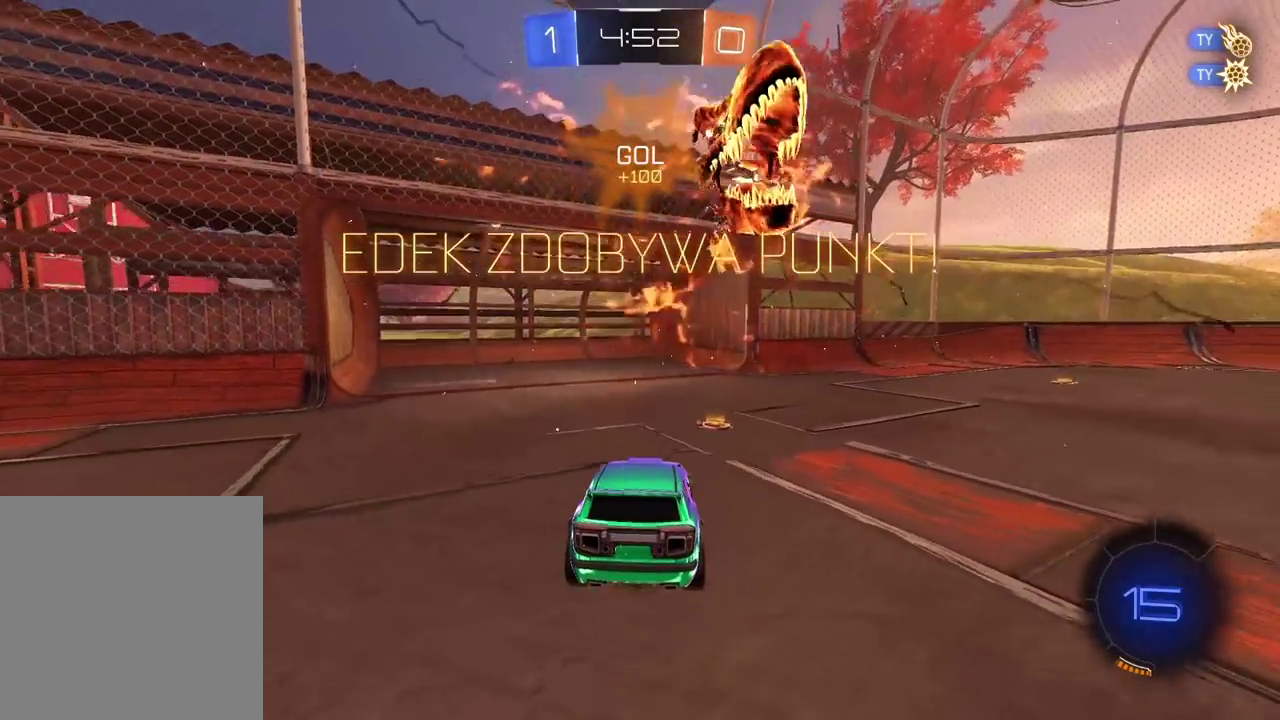
{"buttons": ["CROSS"], "left_stick": "center", "right_stick": "center", "events": [[50, "CROSS", "up"], [117, "CROSS", "down"], [217, "CROSS", "up"], [317, "CROSS", "down"], [400, "CROSS", "up"], [483, "CROSS", "down"]]}
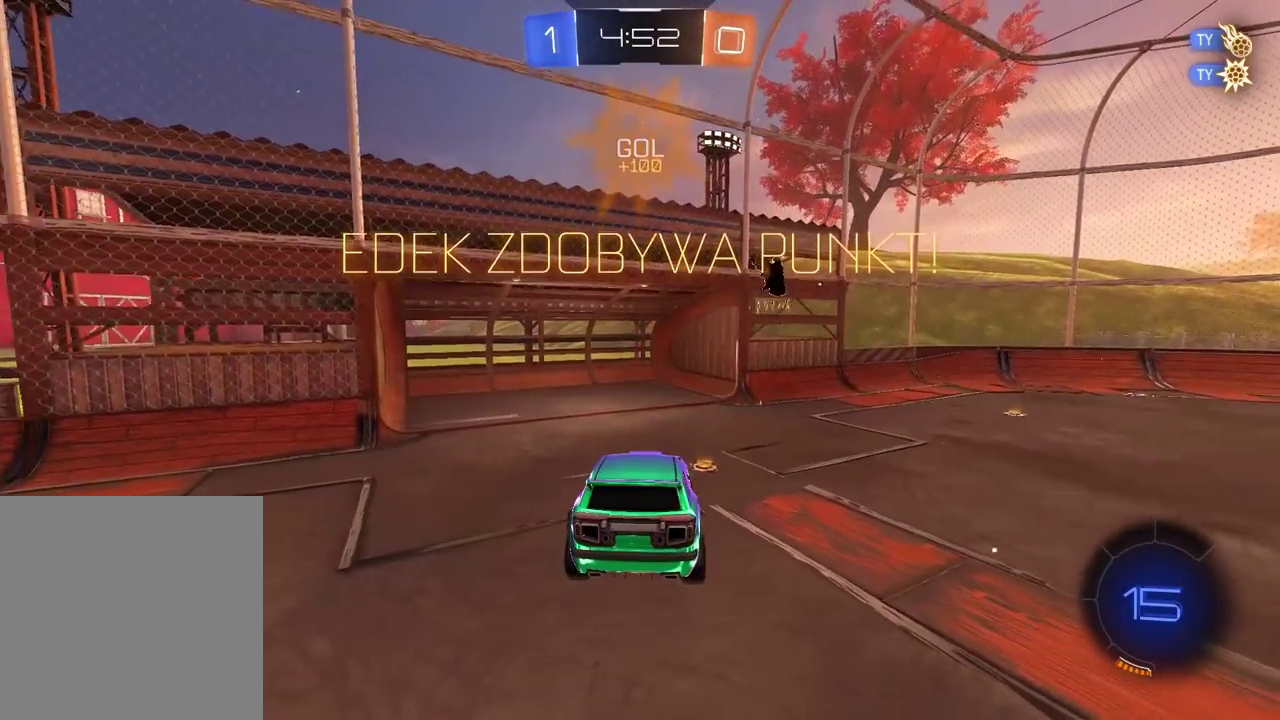
{"buttons": [], "left_stick": "center", "right_stick": "center", "events": [[67, "CROSS", "up"], [150, "CROSS", "down"], [267, "CROSS", "up"], [350, "CROSS", "down"], [450, "CROSS", "up"]]}
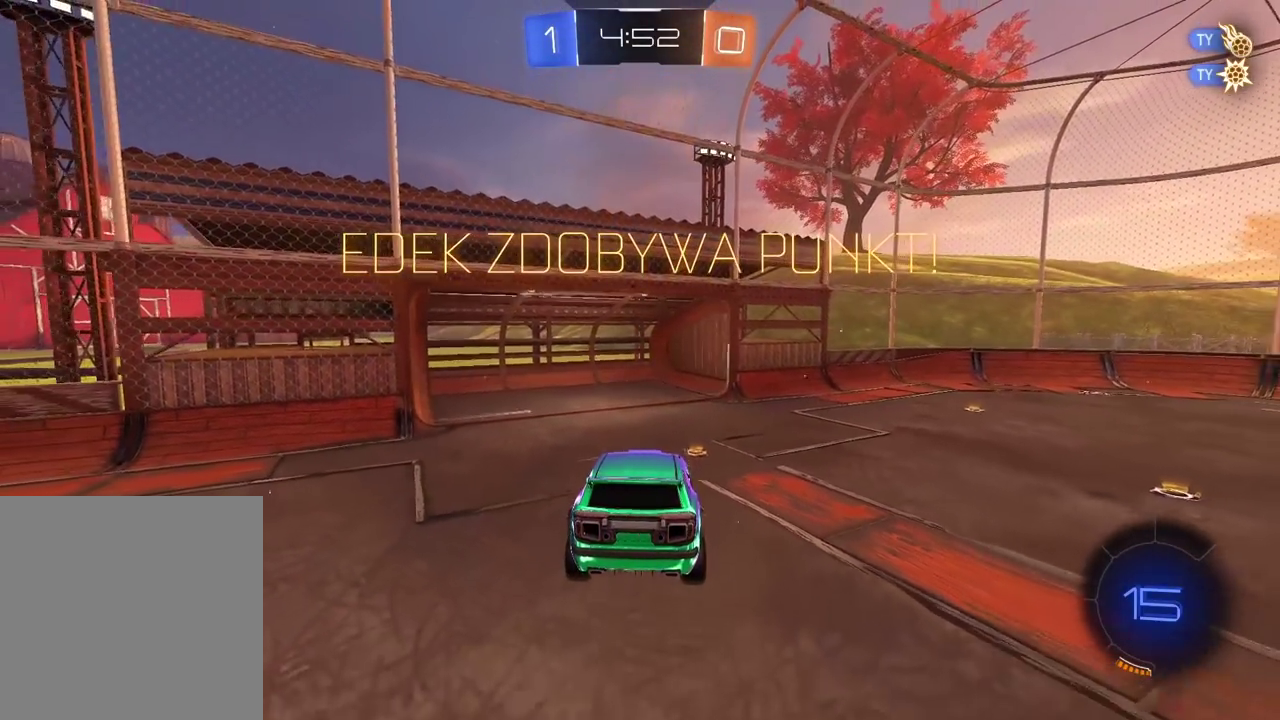
{"buttons": ["CROSS"], "left_stick": "center", "right_stick": "center", "events": [[33, "CROSS", "down"], [133, "CROSS", "up"], [200, "CROSS", "down"], [350, "CROSS", "up"], [433, "CROSS", "down"]]}
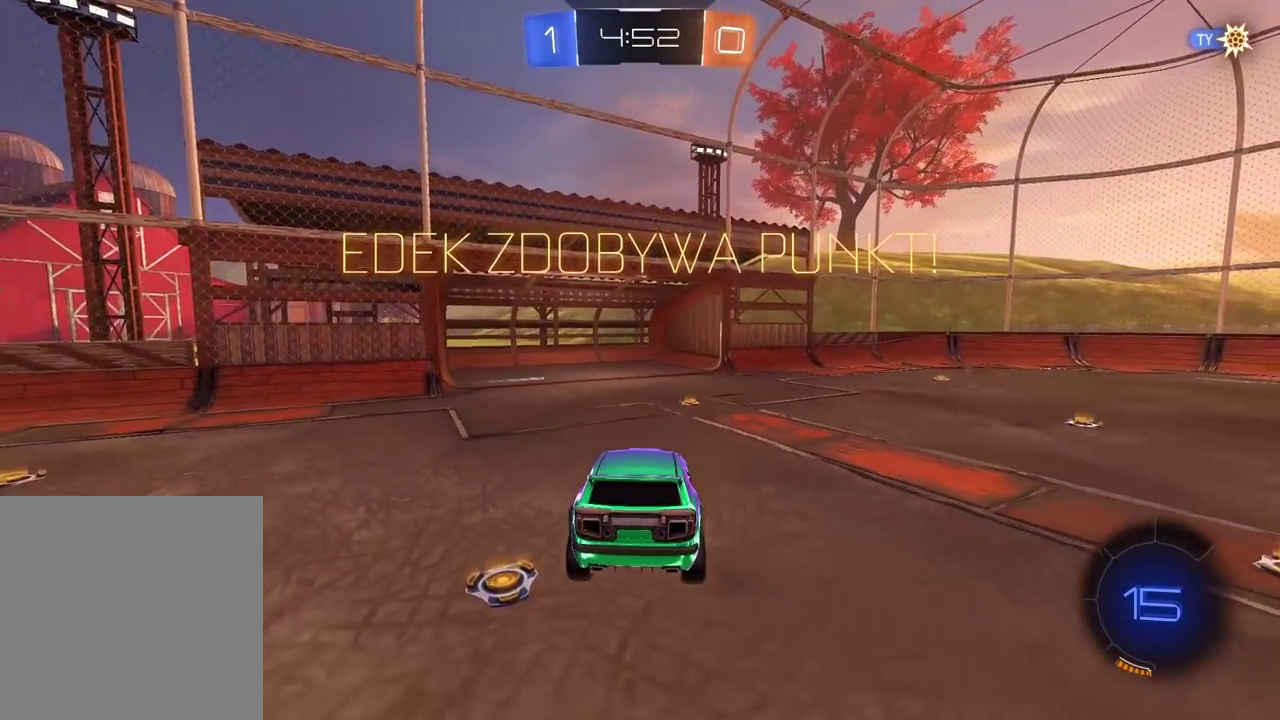
{"buttons": ["CROSS"], "left_stick": "center", "right_stick": "center", "events": [[50, "CROSS", "up"], [150, "CROSS", "down"], [233, "CROSS", "up"], [317, "CROSS", "down"], [433, "CROSS", "up"], [500, "CROSS", "down"]]}
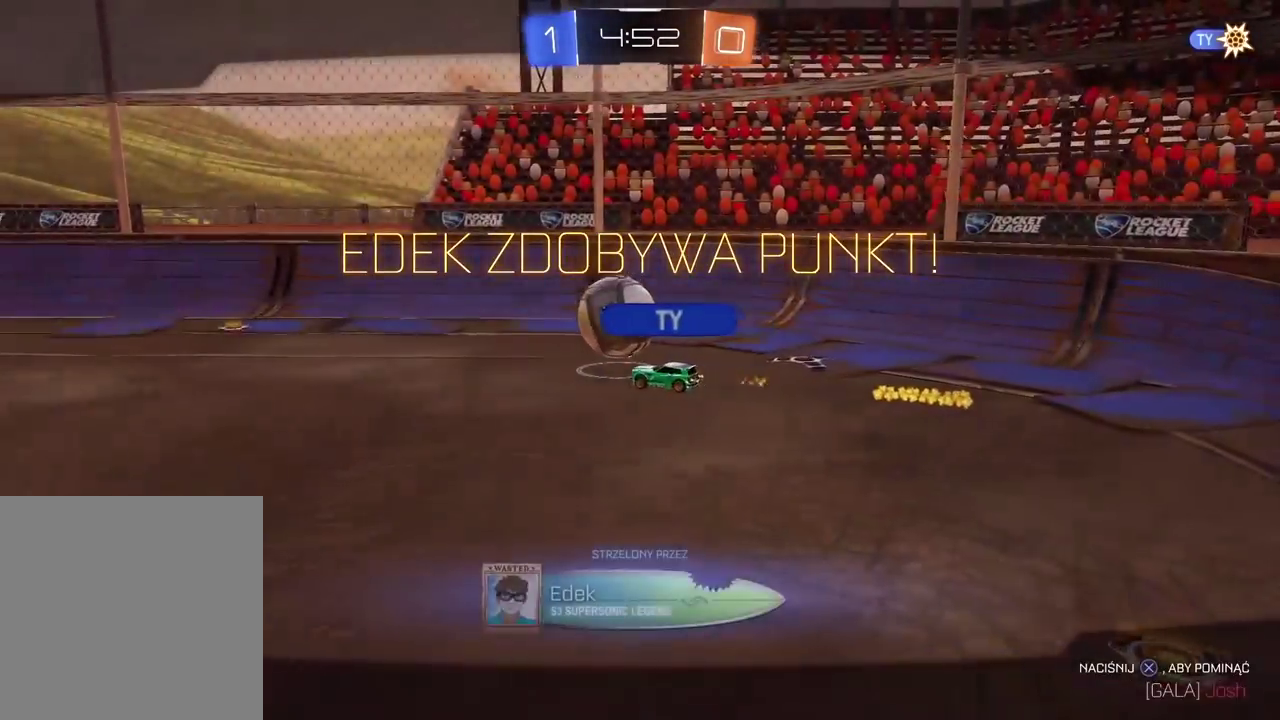
{"buttons": [], "left_stick": "center", "right_stick": "center", "events": [[117, "CROSS", "up"], [183, "CROSS", "down"], [300, "CROSS", "up"], [367, "CROSS", "down"], [500, "CROSS", "up"]]}
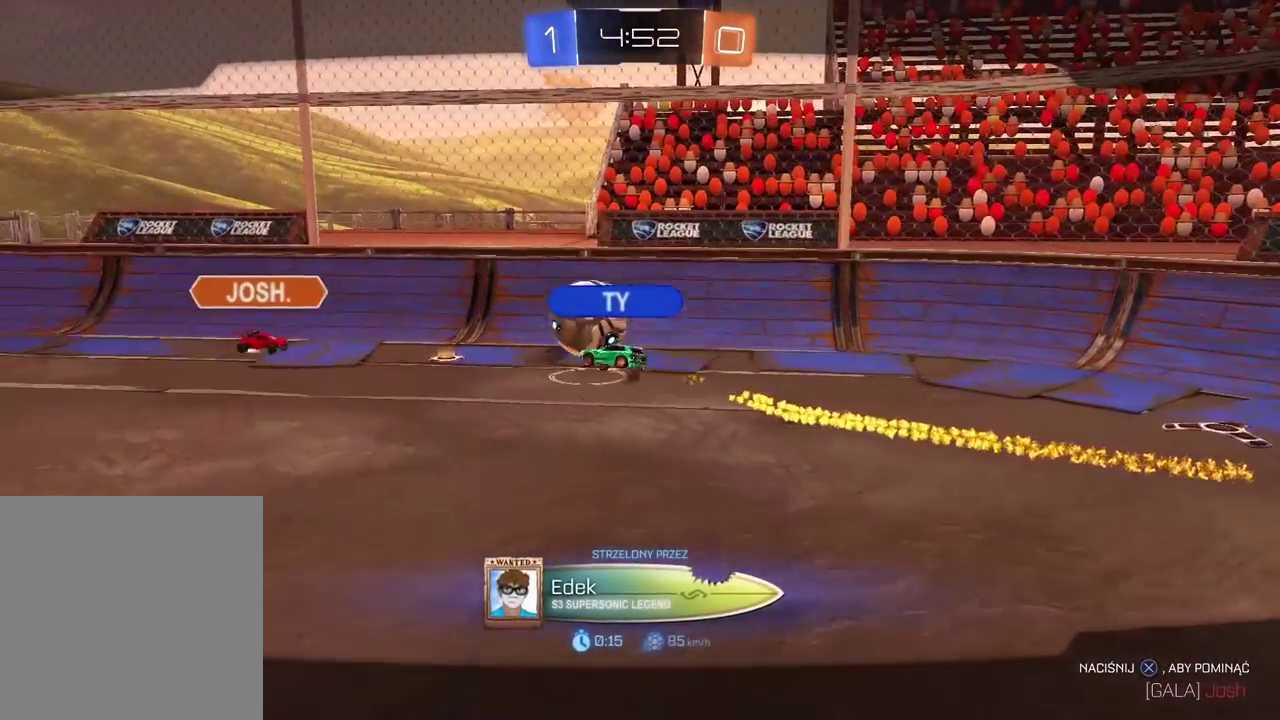
{"buttons": [], "left_stick": "center", "right_stick": "center", "events": [[67, "CROSS", "down"], [183, "CROSS", "up"]]}
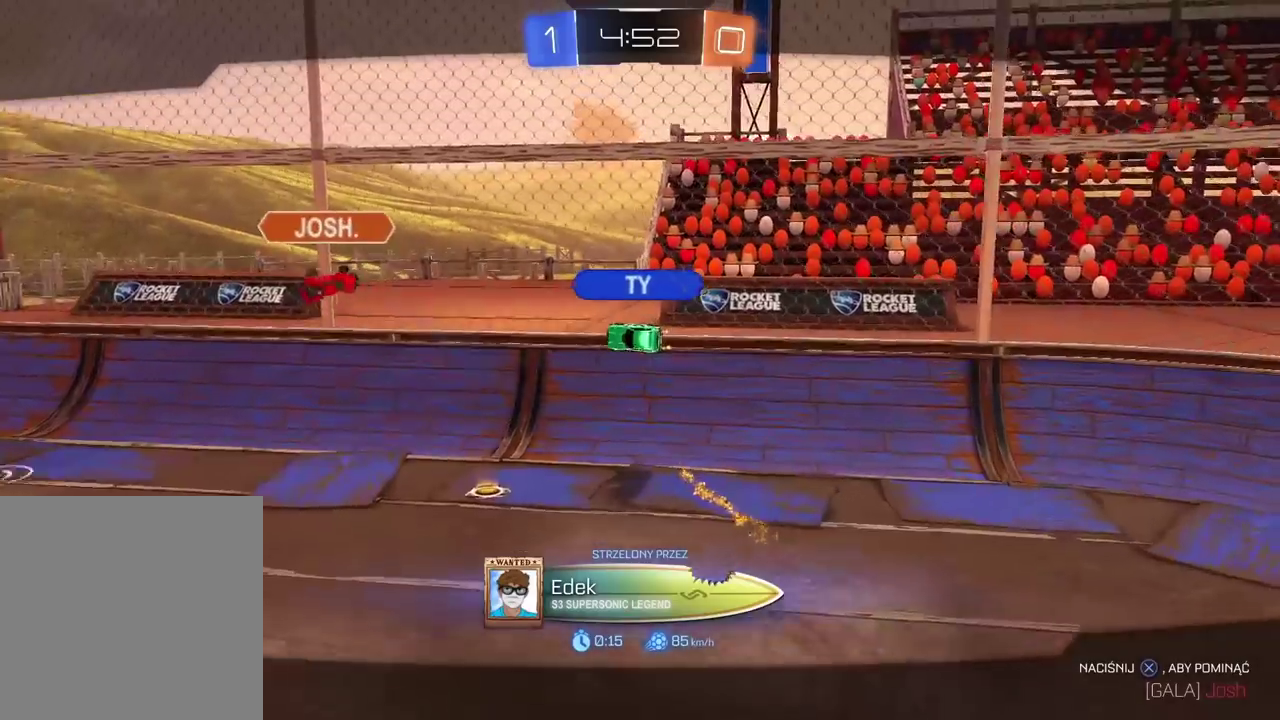
{"buttons": [], "left_stick": "center", "right_stick": "center", "events": [[350, "CROSS", "down"], [450, "CROSS", "up"]]}
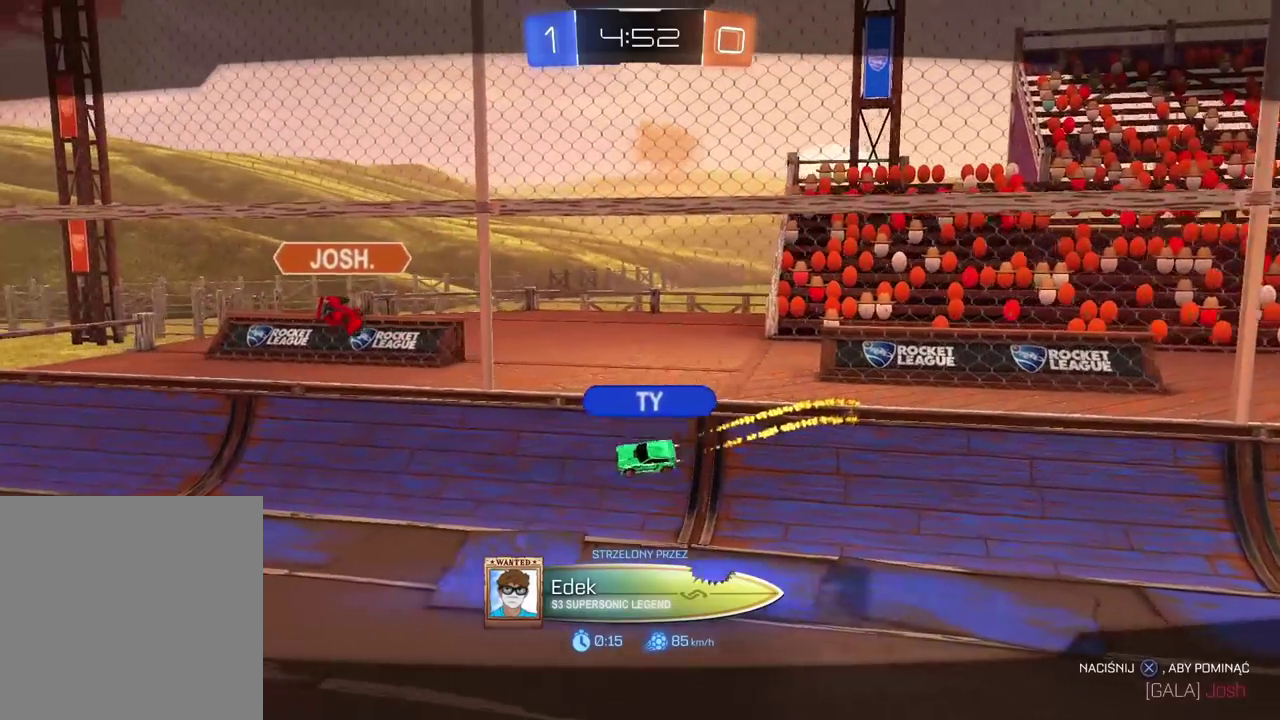
{"buttons": ["R2"], "left_stick": "center", "right_stick": "center", "events": [[367, "R2", "down"]]}
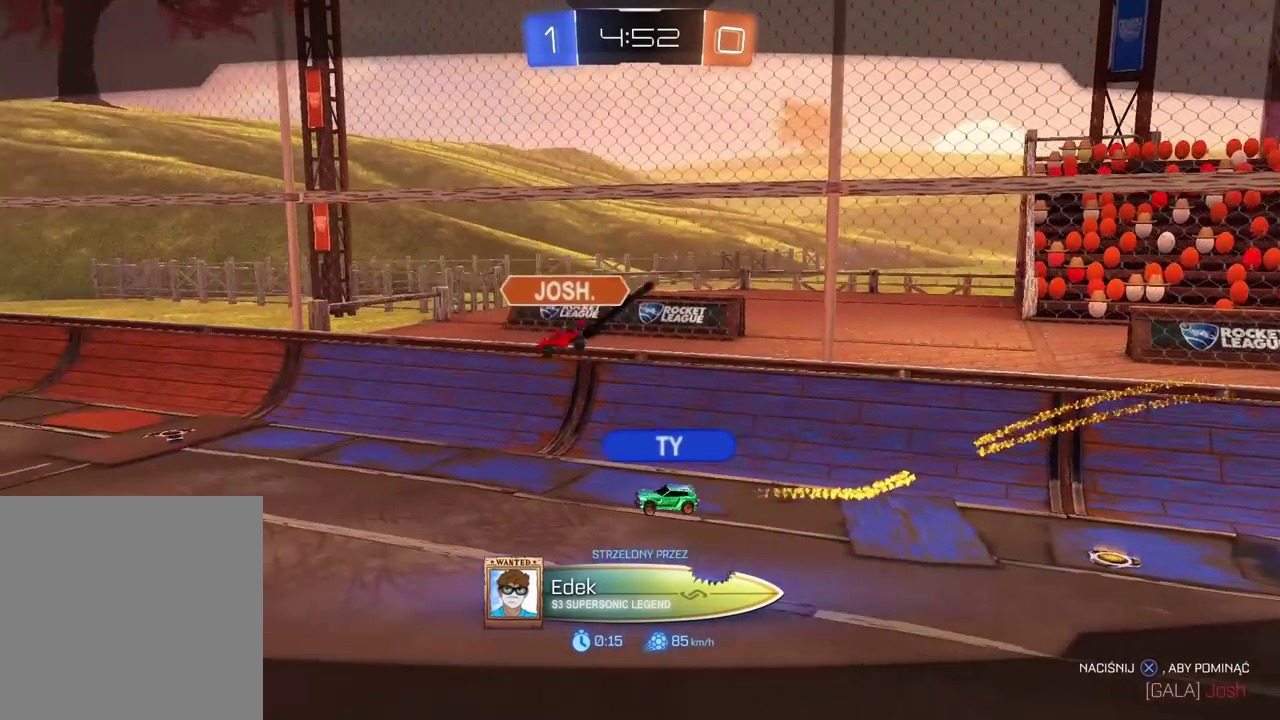
{"buttons": ["CROSS", "R2"], "left_stick": "center", "right_stick": "center", "events": [[417, "CROSS", "down"]]}
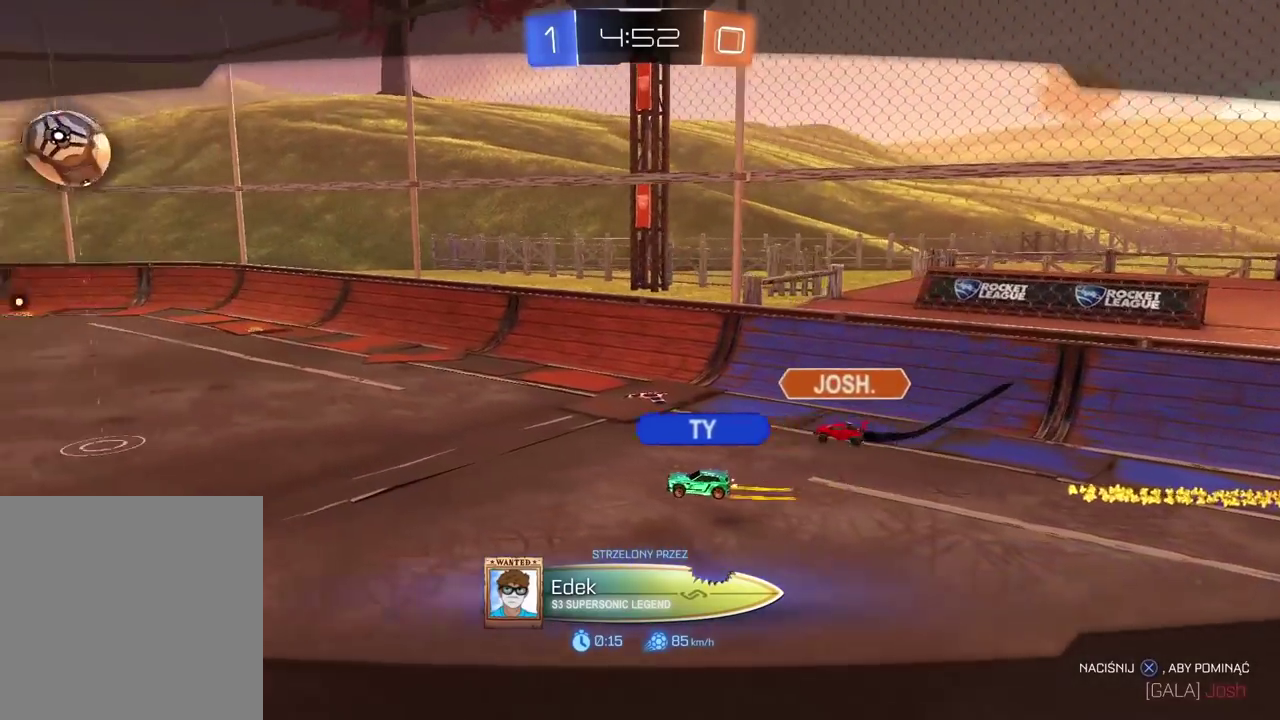
{"buttons": [], "left_stick": "center", "right_stick": "center", "events": [[33, "CROSS", "up"], [400, "R2", "up"]]}